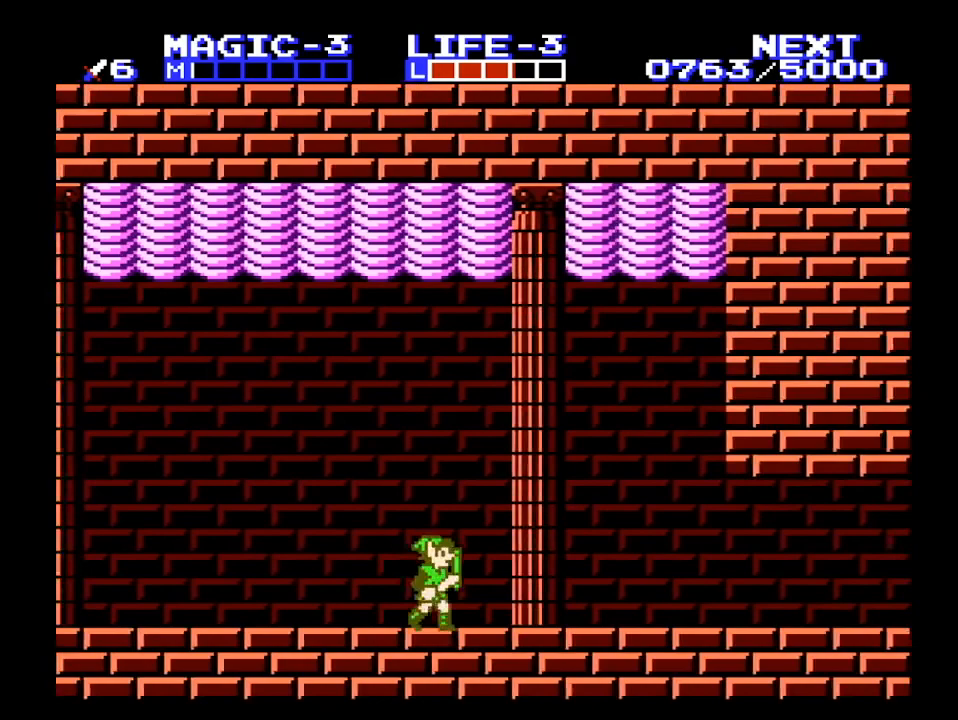
Gameplay with a controller (Nintendo layout); each line is a JSON object with the inputs held at the frame after it. "events" lists button and stick changes between this image and that frame as [ms after this image, input, new state], when the widget could be followed in between. Not read: L3 R3.
{"buttons": ["DPAD_RIGHT"], "events": []}
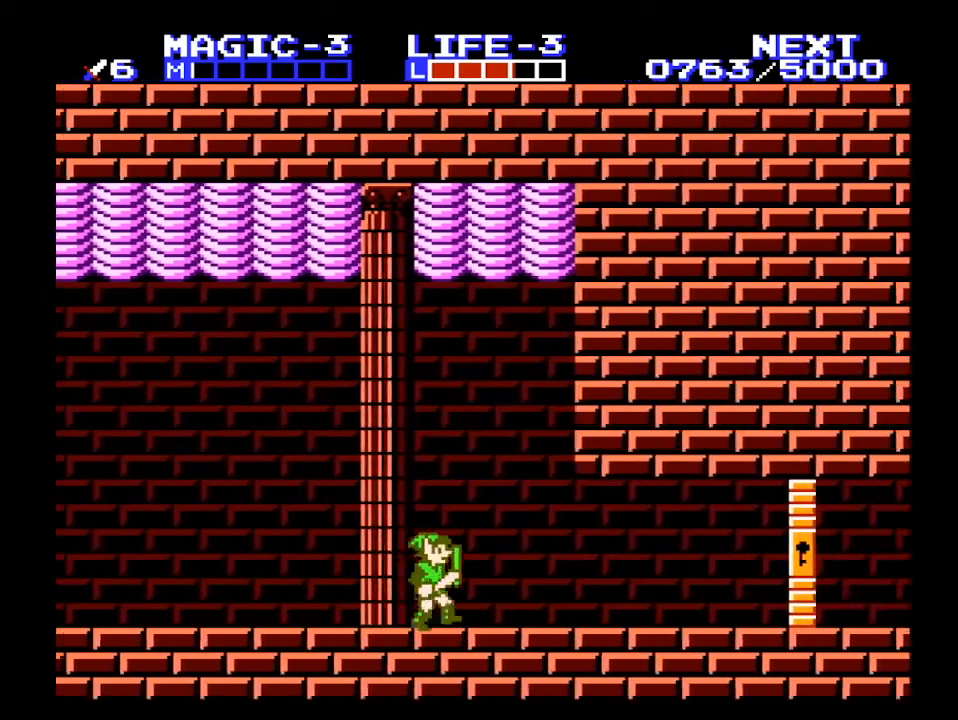
{"buttons": ["DPAD_RIGHT"], "events": []}
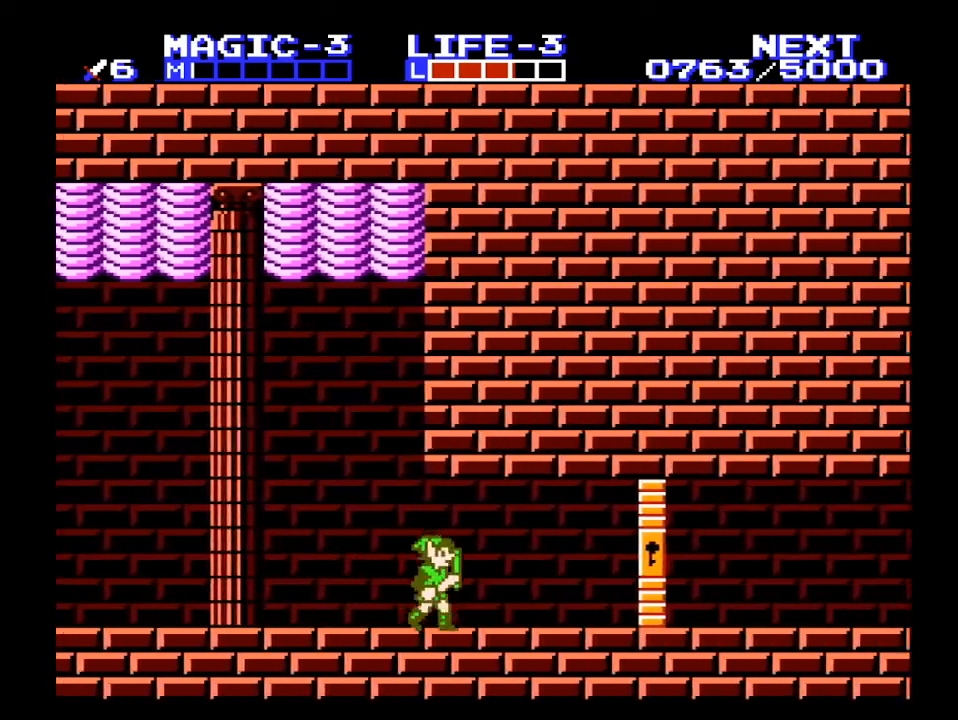
{"buttons": ["DPAD_RIGHT"], "events": []}
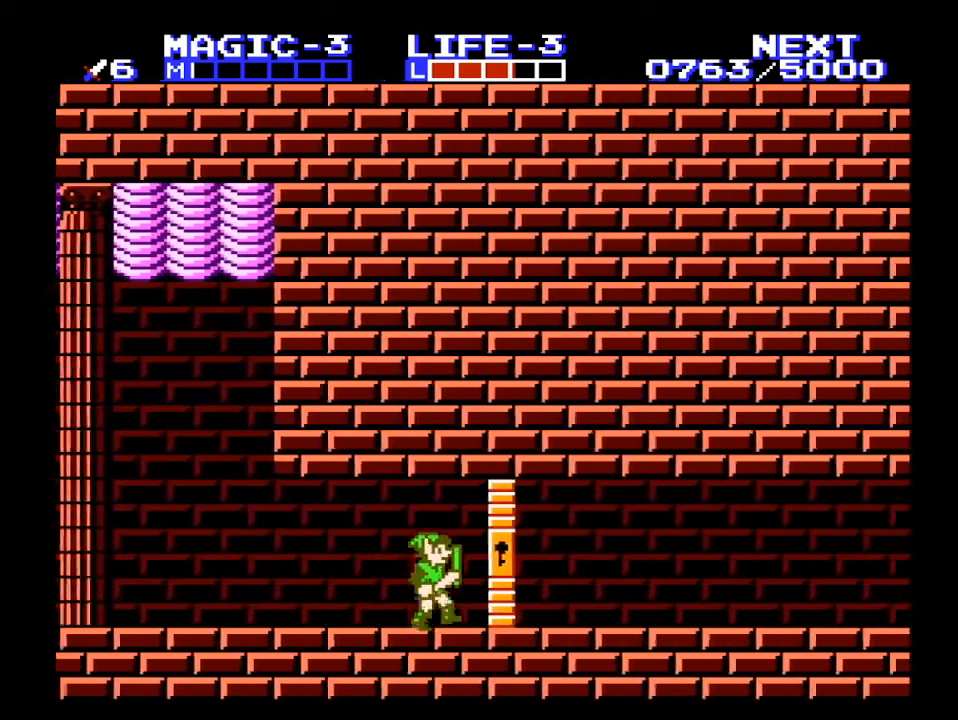
{"buttons": ["DPAD_RIGHT"], "events": []}
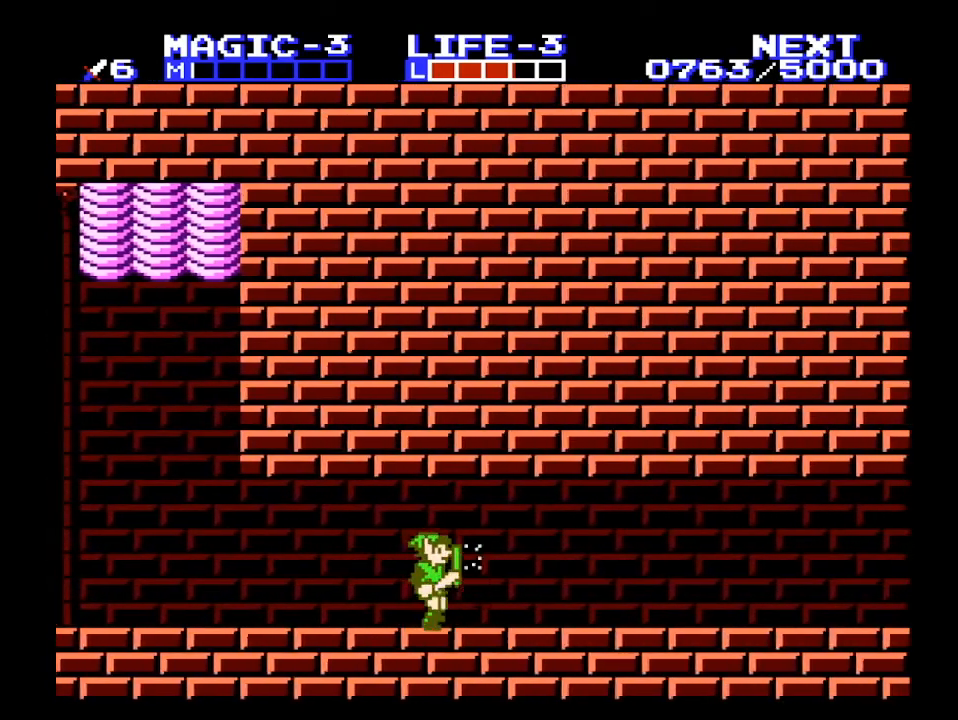
{"buttons": ["DPAD_RIGHT"], "events": []}
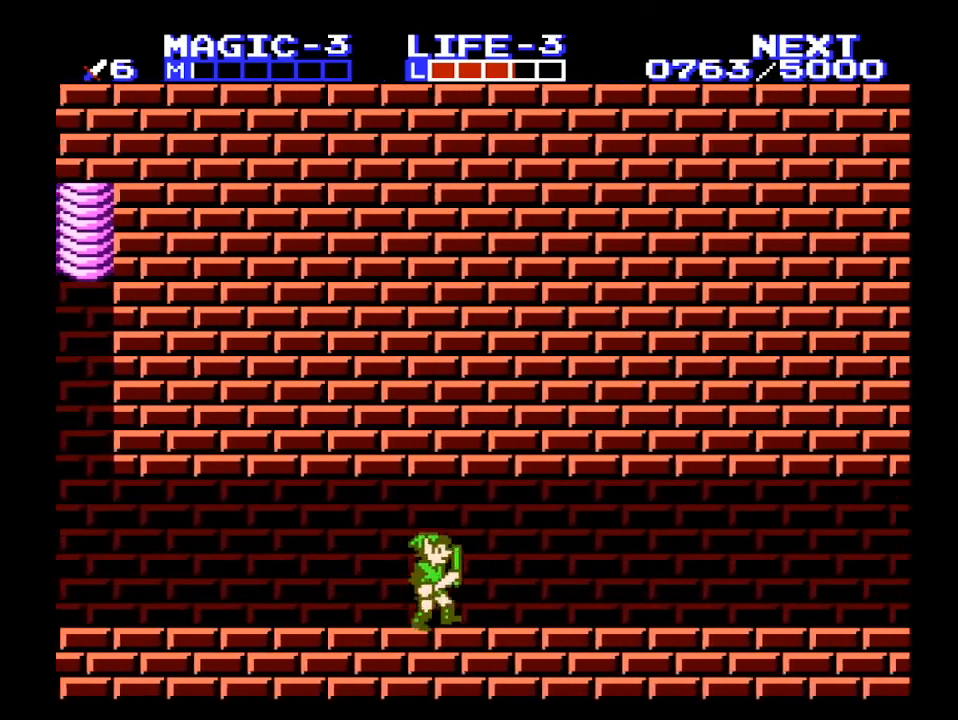
{"buttons": ["A", "DPAD_RIGHT"], "events": [[467, "A", "down"]]}
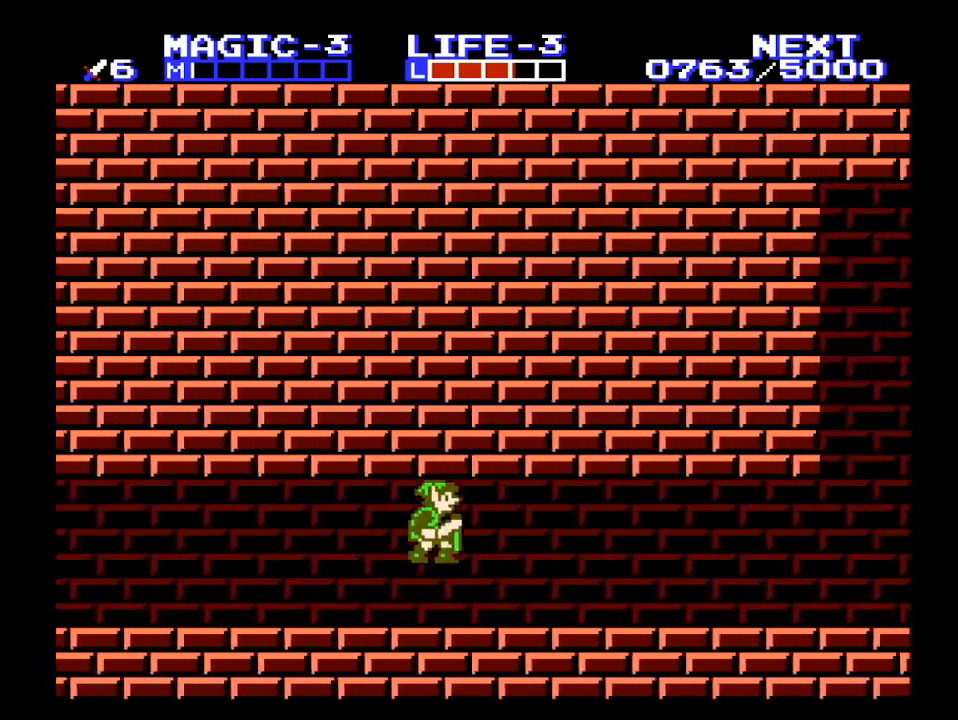
{"buttons": ["DPAD_RIGHT"], "events": [[33, "DPAD_RIGHT", "up"], [233, "A", "up"], [233, "B", "down"], [233, "DPAD_RIGHT", "down"], [300, "B", "up"]]}
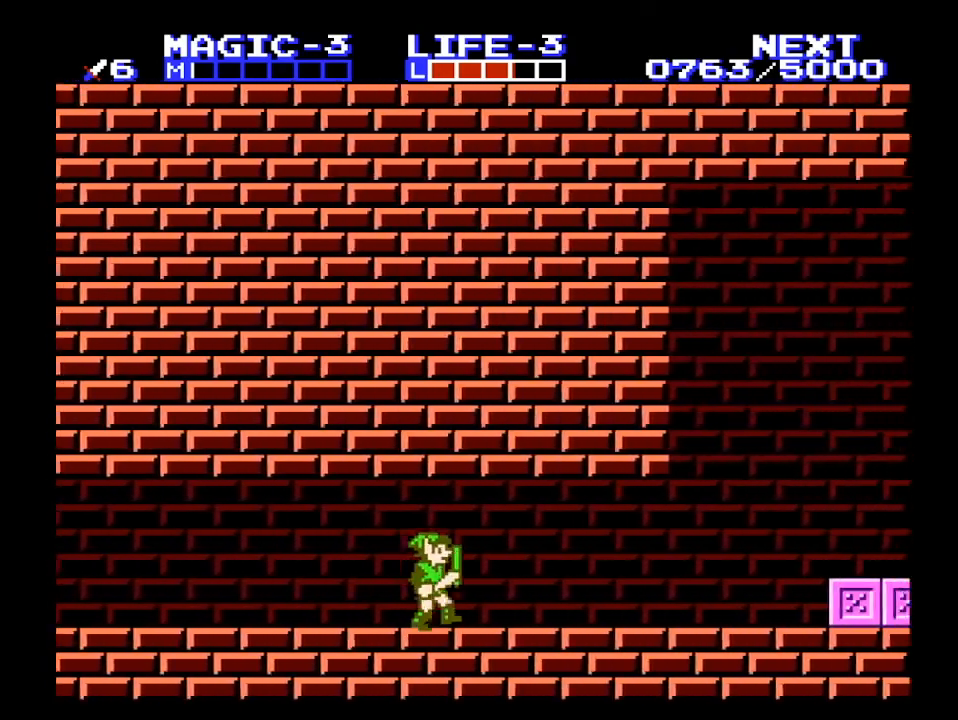
{"buttons": ["DPAD_RIGHT"], "events": [[167, "A", "down"], [433, "A", "up"], [433, "B", "down"], [500, "B", "up"]]}
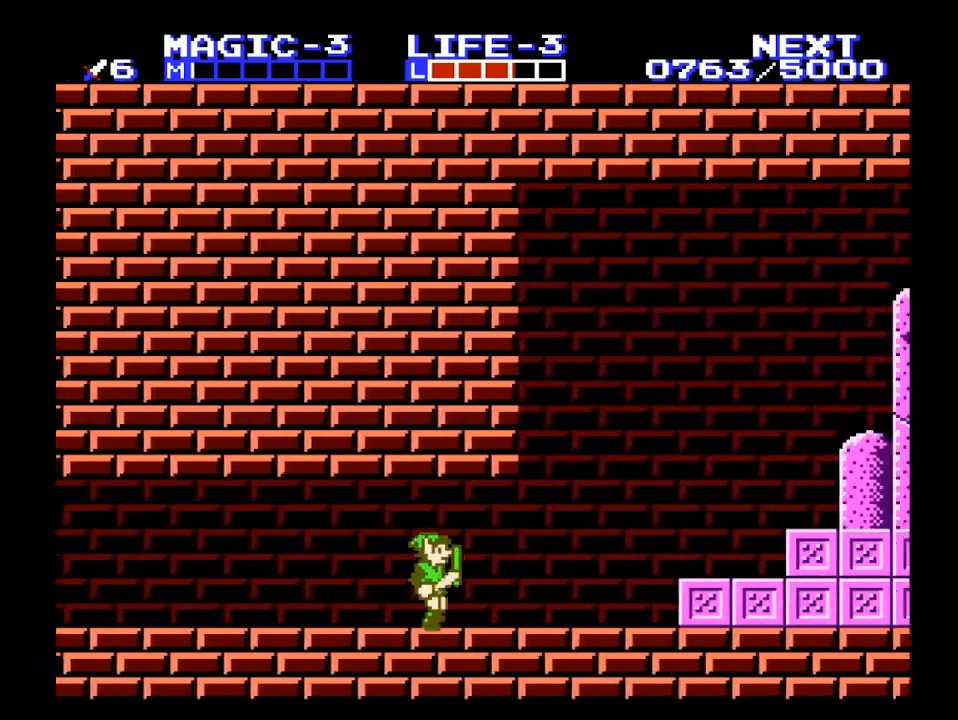
{"buttons": ["DPAD_RIGHT"], "events": []}
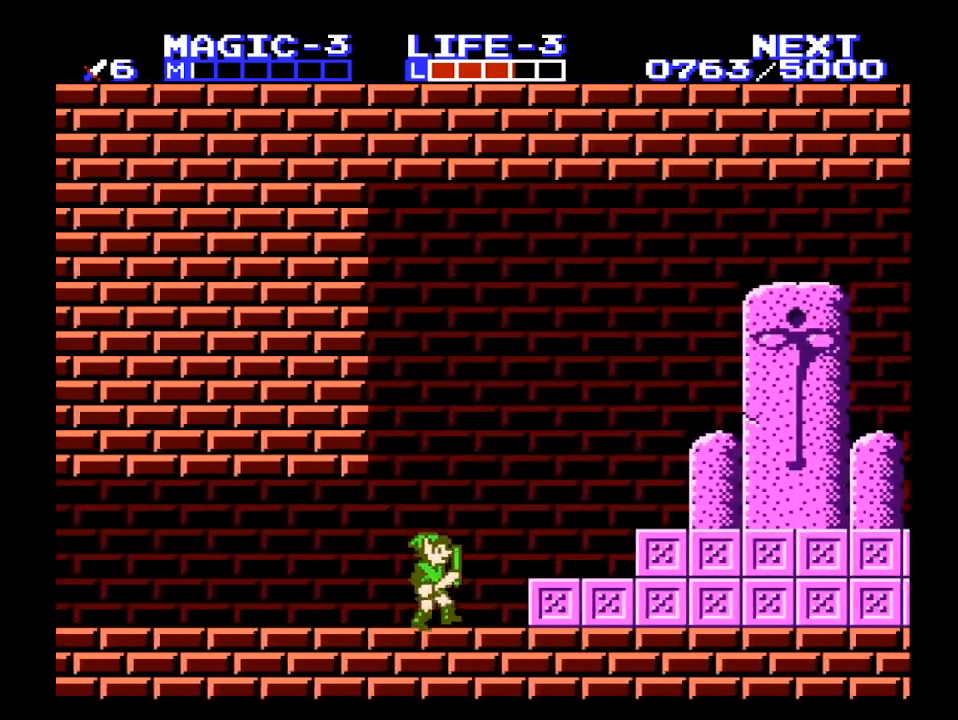
{"buttons": ["A", "DPAD_RIGHT"], "events": [[267, "A", "down"]]}
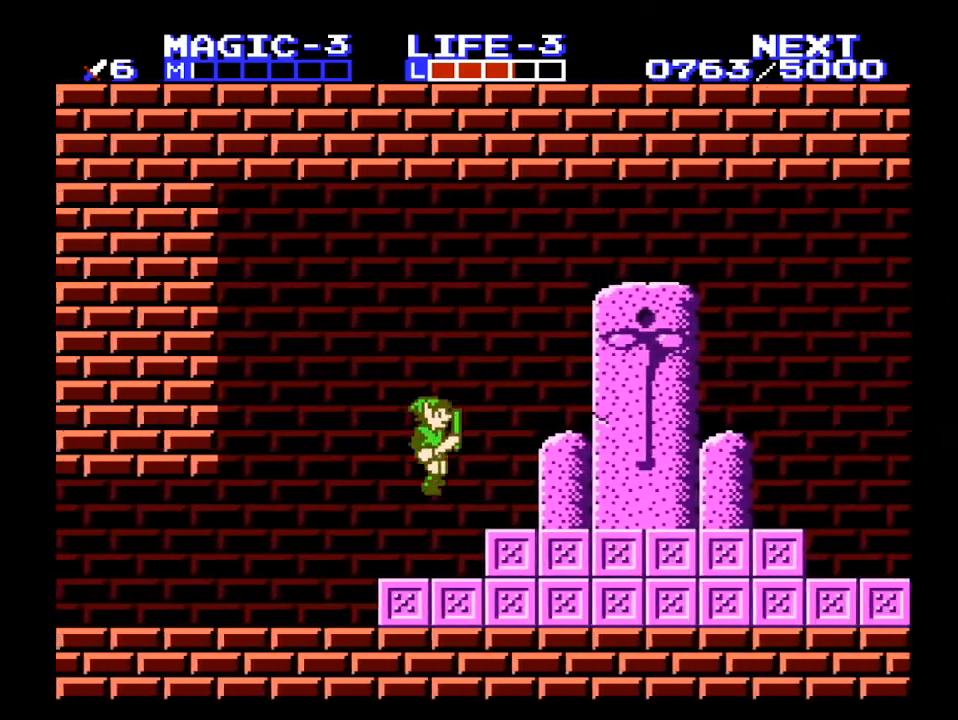
{"buttons": ["DPAD_RIGHT"], "events": [[233, "A", "up"]]}
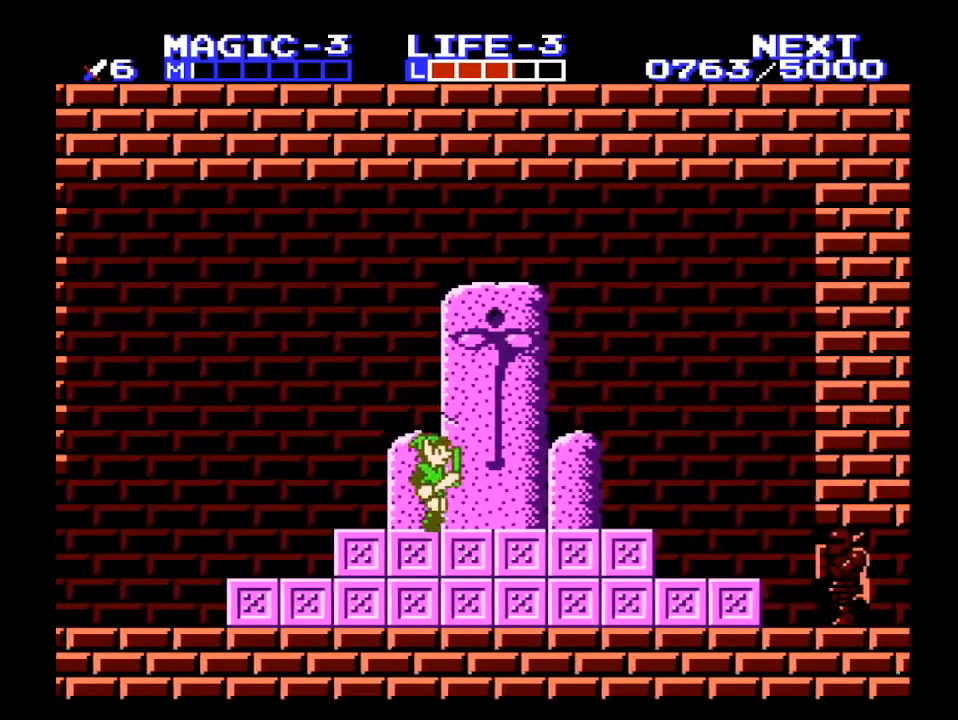
{"buttons": [], "events": [[400, "DPAD_RIGHT", "up"]]}